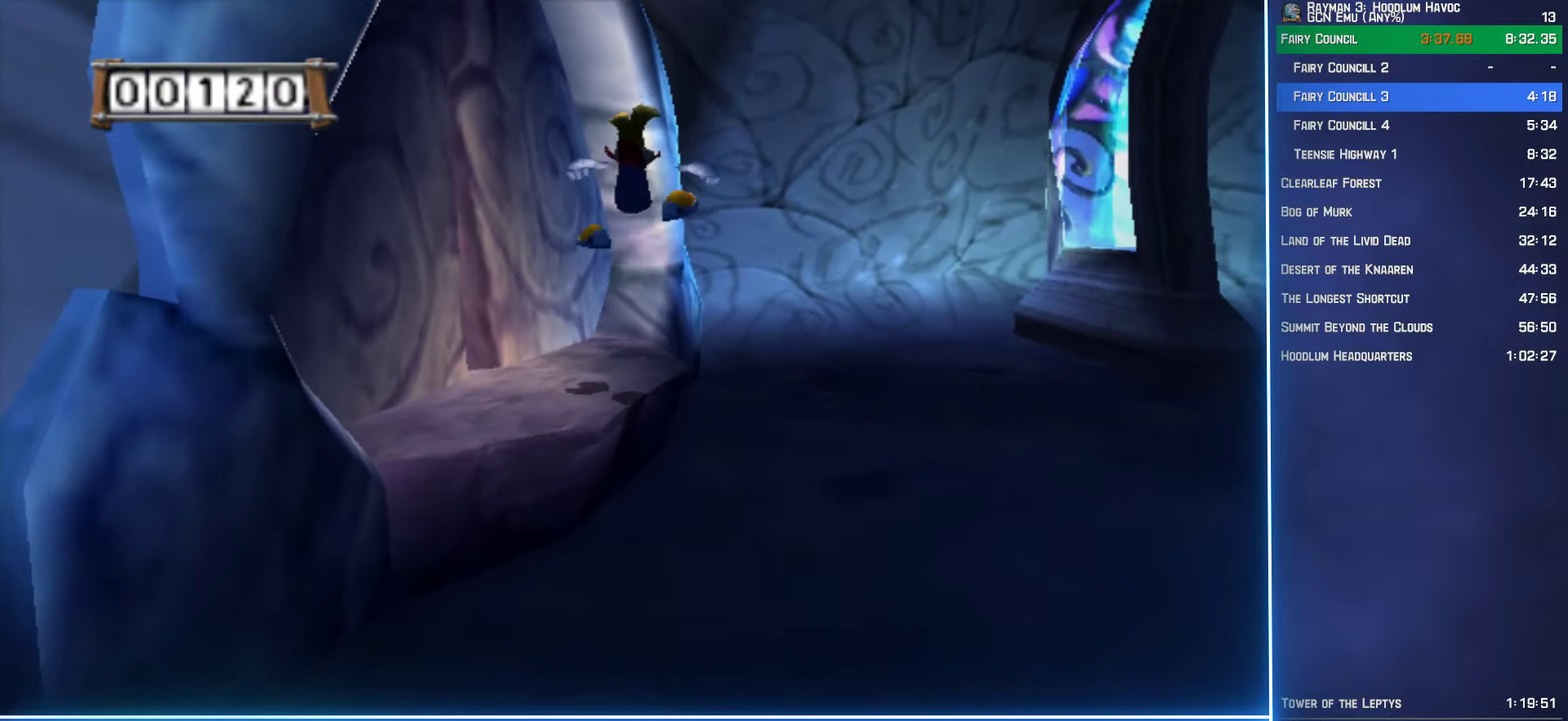
Gameplay with a controller (Xbox layout); each line is a JSON object with the inputs held at the frame after it. "events" lists button and stick changes between this image and that frame as [ms after this image, input, new state], when the widget could be followed in between. Not read: L3 R3.
{"buttons": ["R2"], "left_stick": "center", "right_stick": "center", "events": [[100, "left_stick", "center"], [267, "left_stick", "right"], [417, "left_stick", "center"]]}
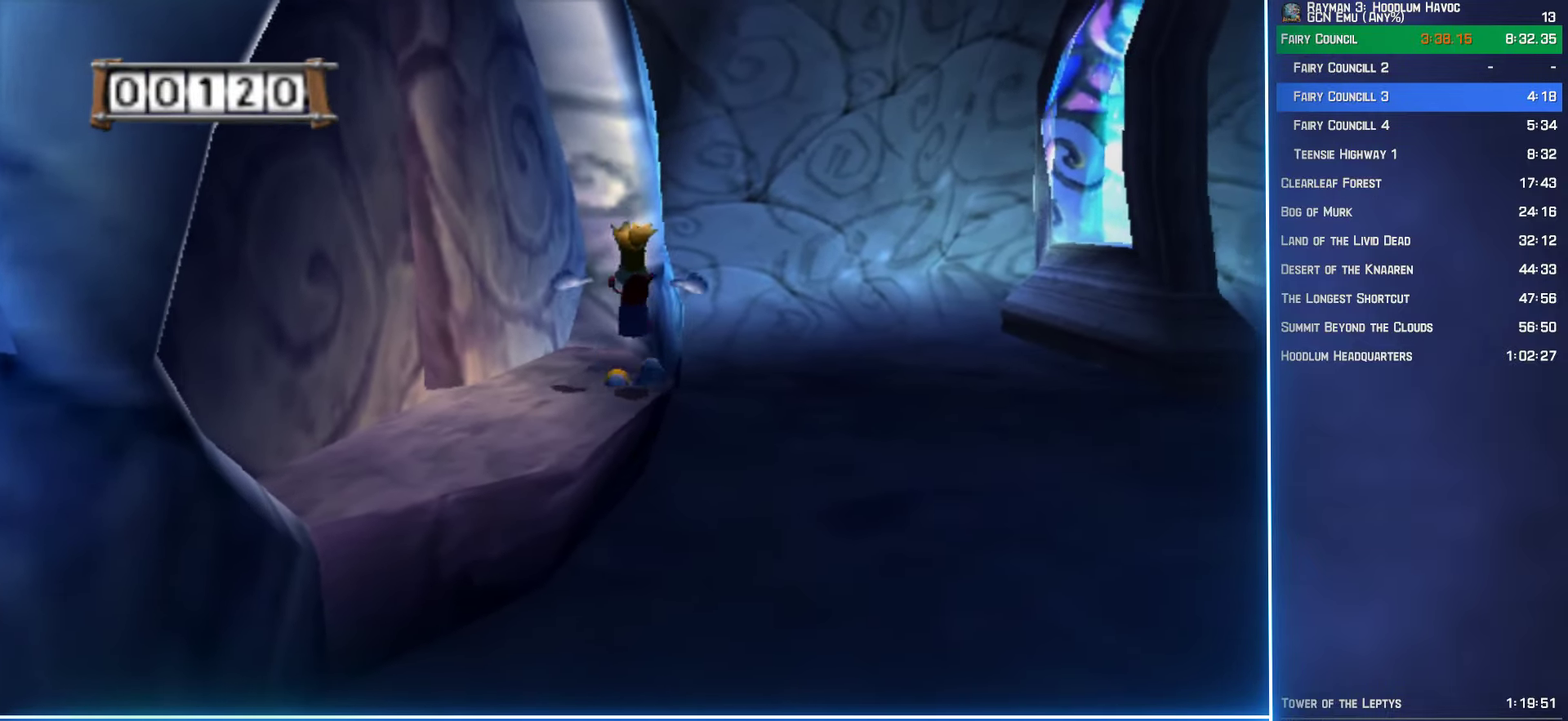
{"buttons": ["R2"], "left_stick": "center", "right_stick": "center", "events": [[167, "left_stick", "down"], [250, "Y", "down"], [450, "left_stick", "center"], [483, "Y", "up"]]}
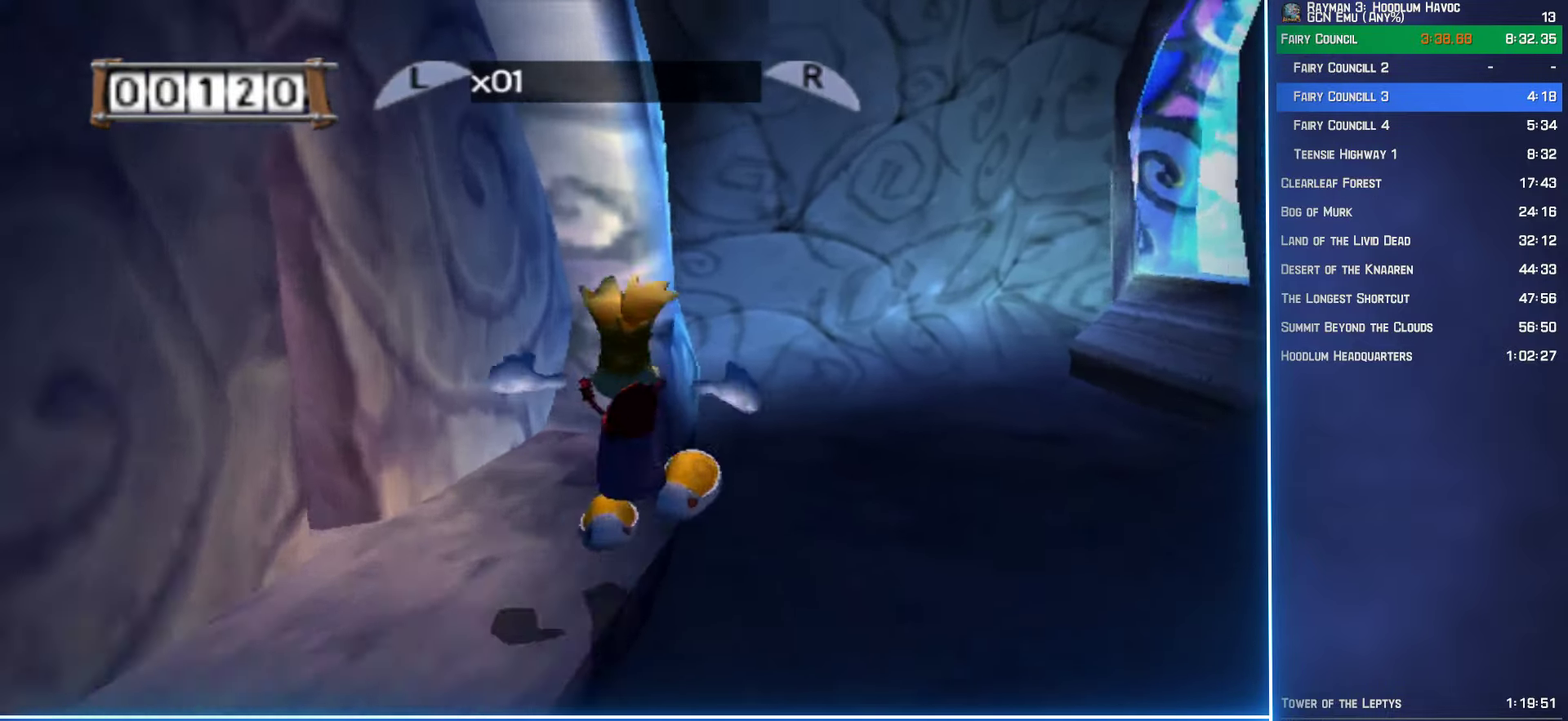
{"buttons": ["Y", "R2"], "left_stick": "center", "right_stick": "center", "events": [[50, "Y", "down"], [150, "Y", "up"], [200, "Y", "down"], [283, "Y", "up"], [350, "Y", "down"], [433, "Y", "up"], [500, "Y", "down"]]}
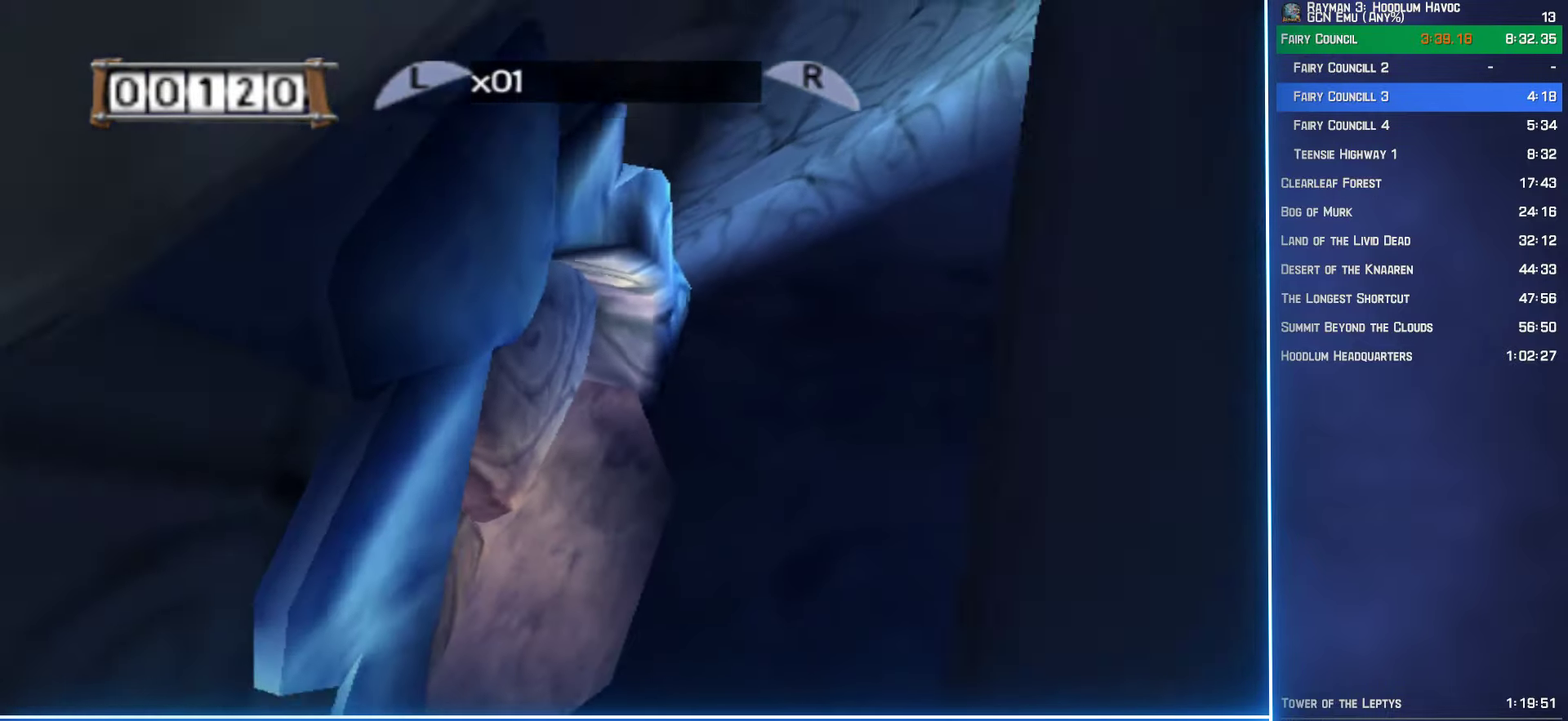
{"buttons": ["R2"], "left_stick": "center", "right_stick": "center", "events": [[83, "Y", "up"], [317, "left_stick", "right"], [483, "left_stick", "center"]]}
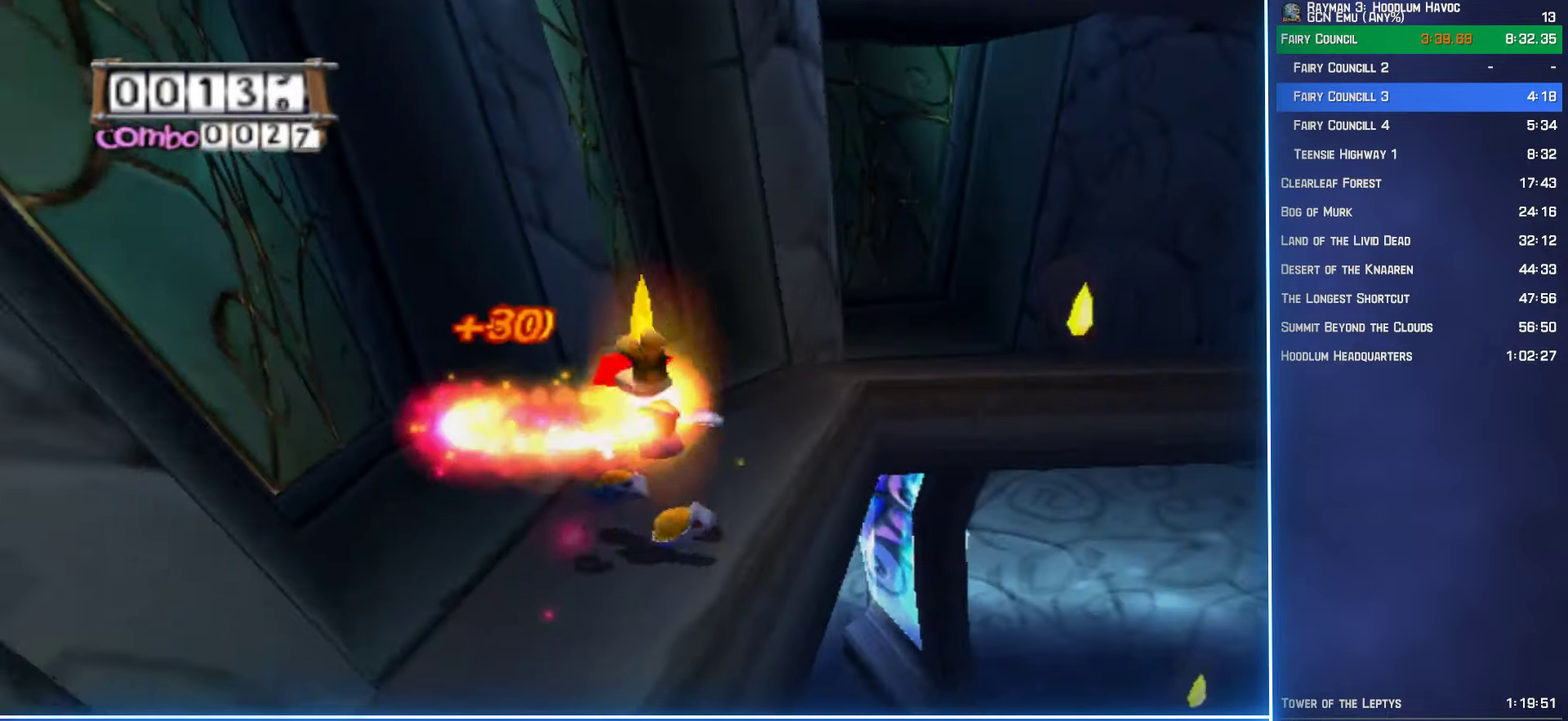
{"buttons": ["R2"], "left_stick": "center", "right_stick": "center", "events": [[17, "left_stick", "down"], [217, "DPAD_RIGHT", "down"], [233, "Y", "down"], [317, "B", "down"], [367, "DPAD_RIGHT", "up"], [450, "left_stick", "center"], [483, "B", "up"], [500, "Y", "up"]]}
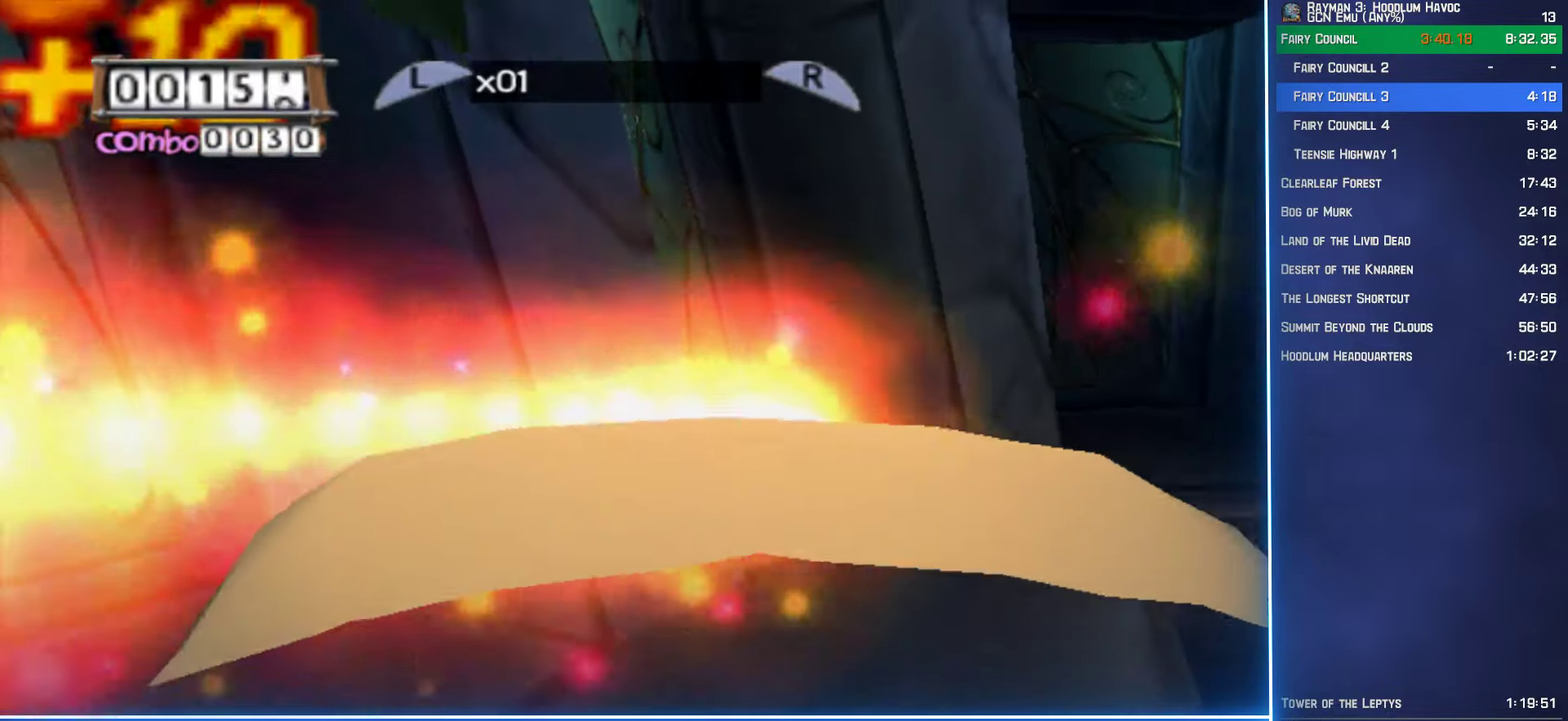
{"buttons": ["R2"], "left_stick": "center", "right_stick": "center", "events": [[133, "left_stick", "down"], [283, "DPAD_RIGHT", "down"], [283, "Y", "down"], [350, "B", "down"], [417, "DPAD_RIGHT", "up"], [433, "left_stick", "center"], [450, "B", "up"], [483, "Y", "up"]]}
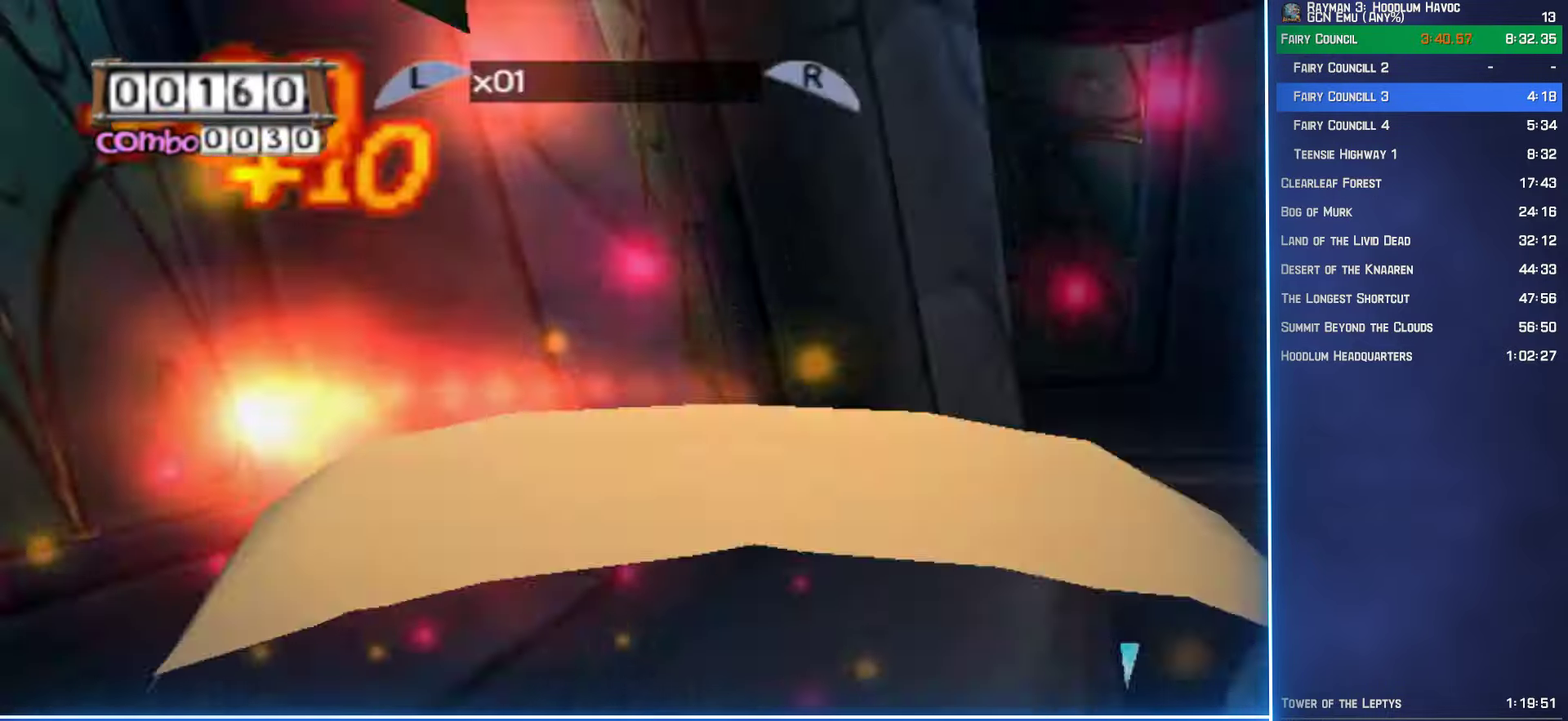
{"buttons": ["R2"], "left_stick": "down", "right_stick": "center", "events": [[50, "Y", "down"], [117, "Y", "up"], [184, "Y", "down"], [250, "Y", "up"], [484, "left_stick", "down"]]}
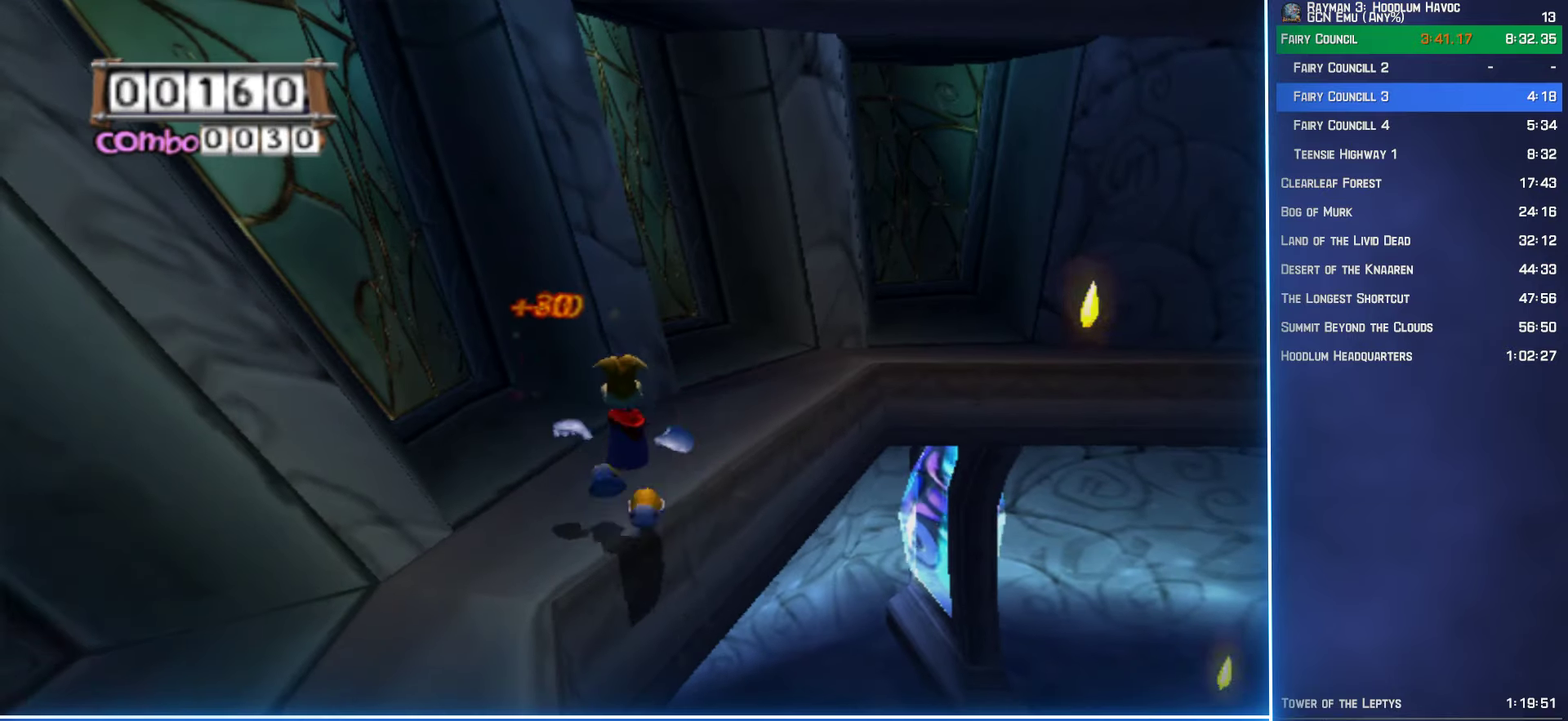
{"buttons": ["Y", "R2"], "left_stick": "center", "right_stick": "center", "events": [[34, "DPAD_RIGHT", "down"], [67, "Y", "down"], [117, "B", "down"], [167, "DPAD_RIGHT", "up"], [167, "left_stick", "center"], [217, "B", "up"], [250, "Y", "up"], [317, "Y", "down"], [384, "Y", "up"], [450, "Y", "down"]]}
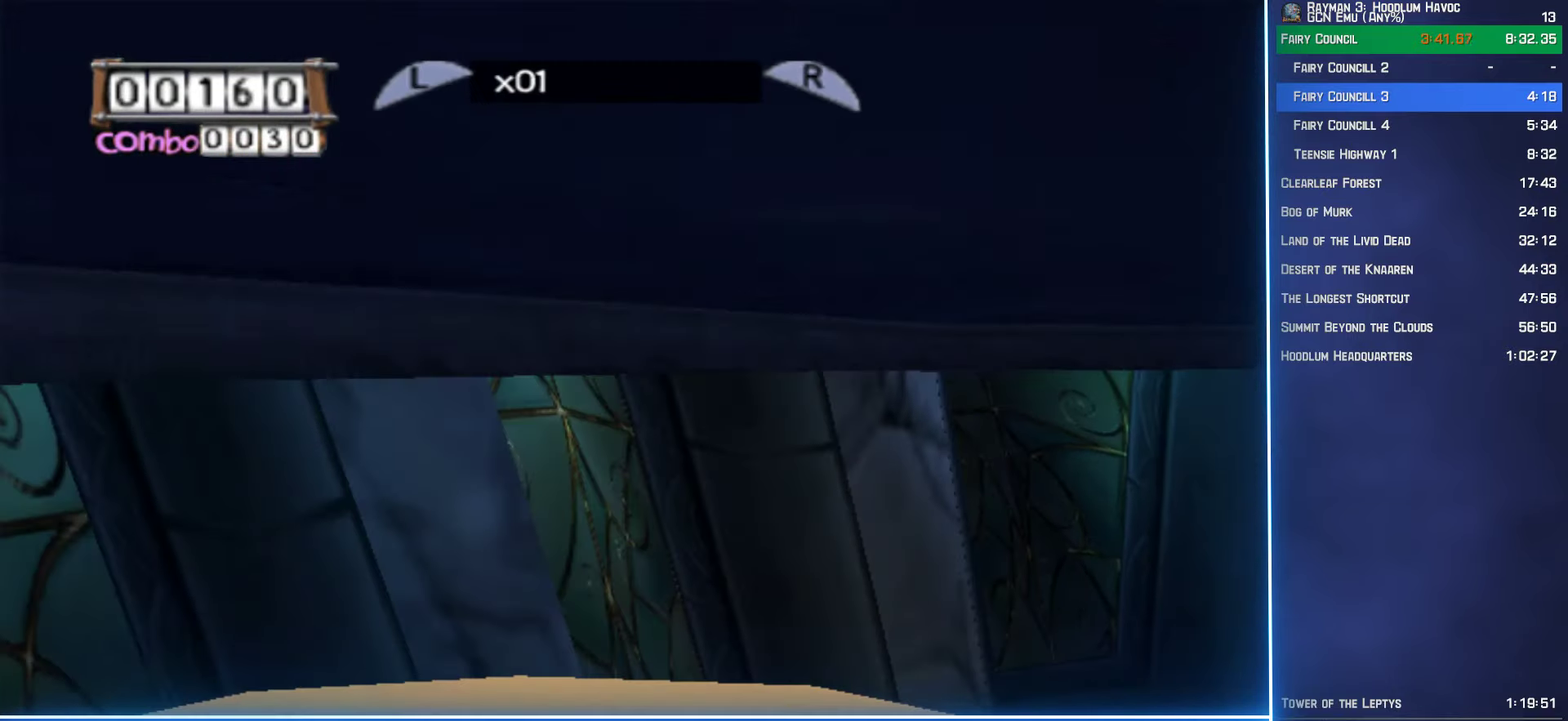
{"buttons": ["R2"], "left_stick": "up", "right_stick": "center", "events": [[34, "Y", "up"], [84, "left_stick", "up"], [134, "A", "down"], [200, "A", "up"], [250, "A", "down"], [300, "A", "up"]]}
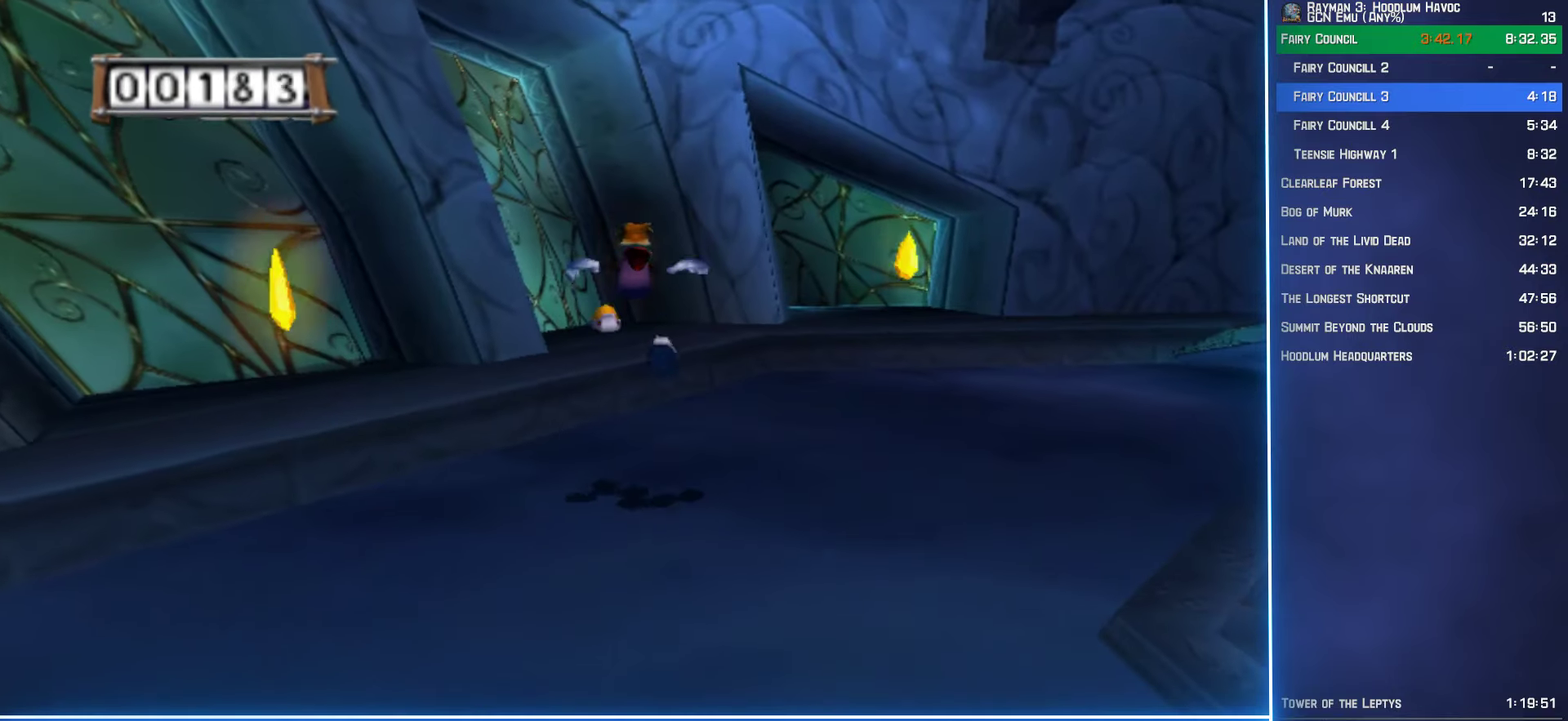
{"buttons": ["A", "R2"], "left_stick": "up", "right_stick": "center", "events": [[334, "A", "down"]]}
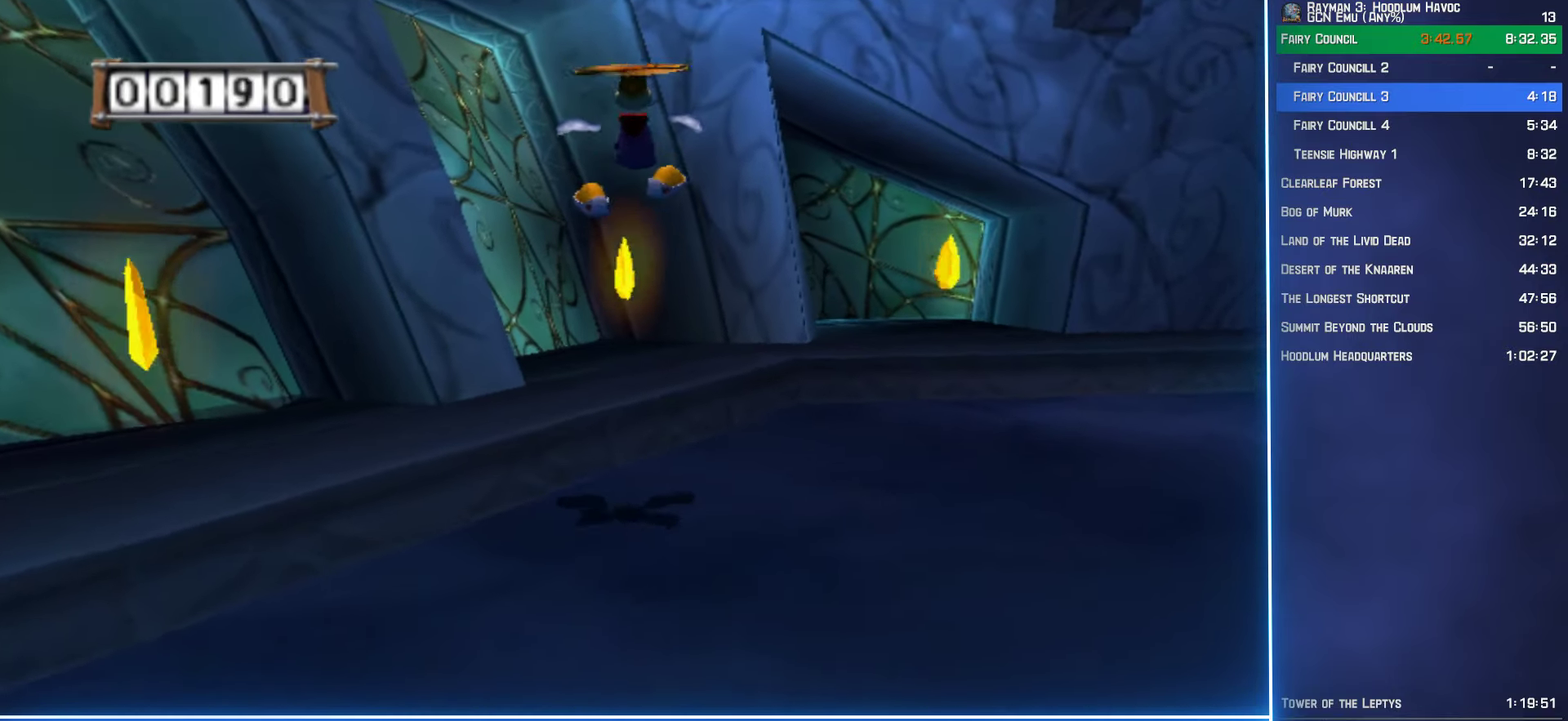
{"buttons": ["A", "R2"], "left_stick": "up-right", "right_stick": "center", "events": [[134, "left_stick", "up-right"], [184, "A", "up"], [184, "R2", "up"], [284, "R2", "down"], [300, "left_stick", "up"], [350, "A", "down"], [500, "left_stick", "up-right"]]}
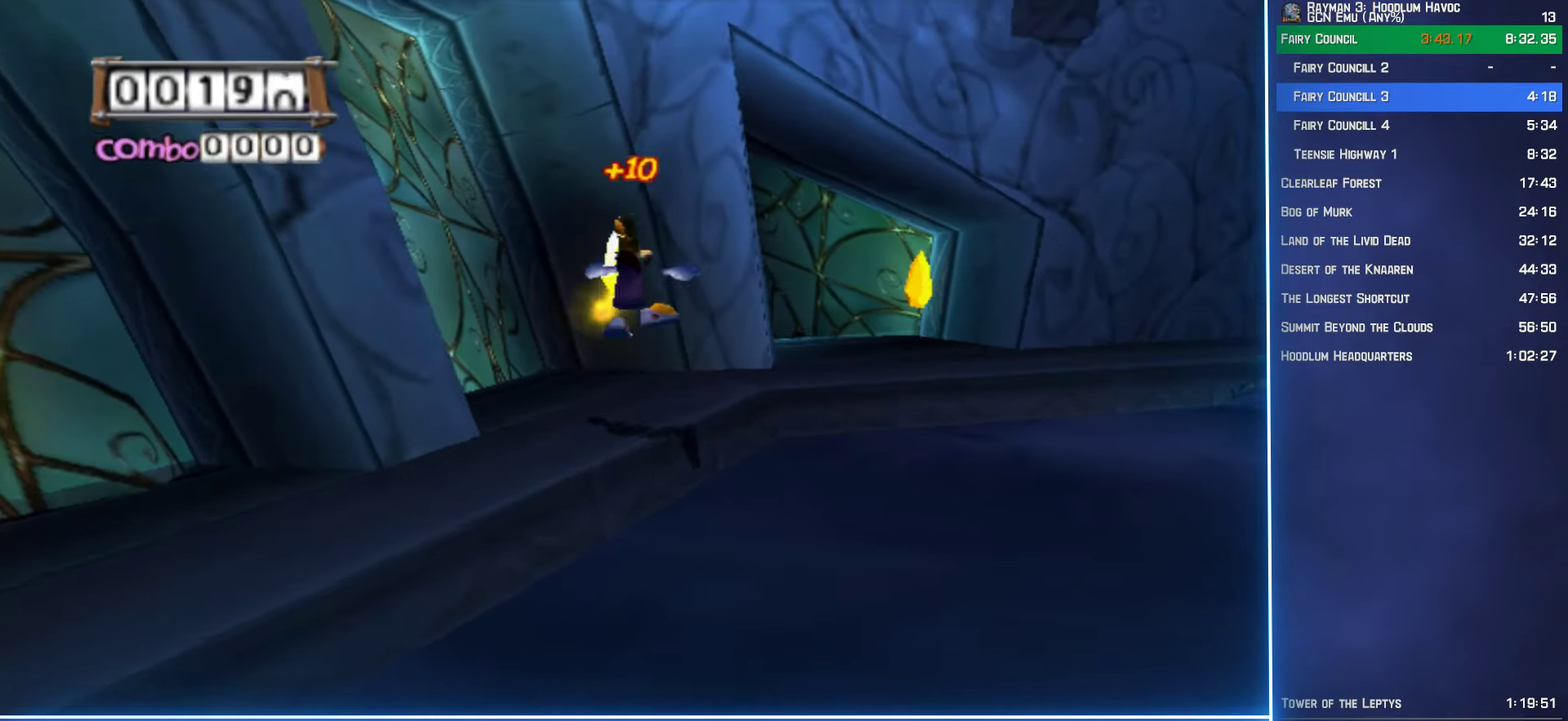
{"buttons": [], "left_stick": "center", "right_stick": "center", "events": [[150, "A", "up"], [267, "left_stick", "center"], [317, "R2", "up"]]}
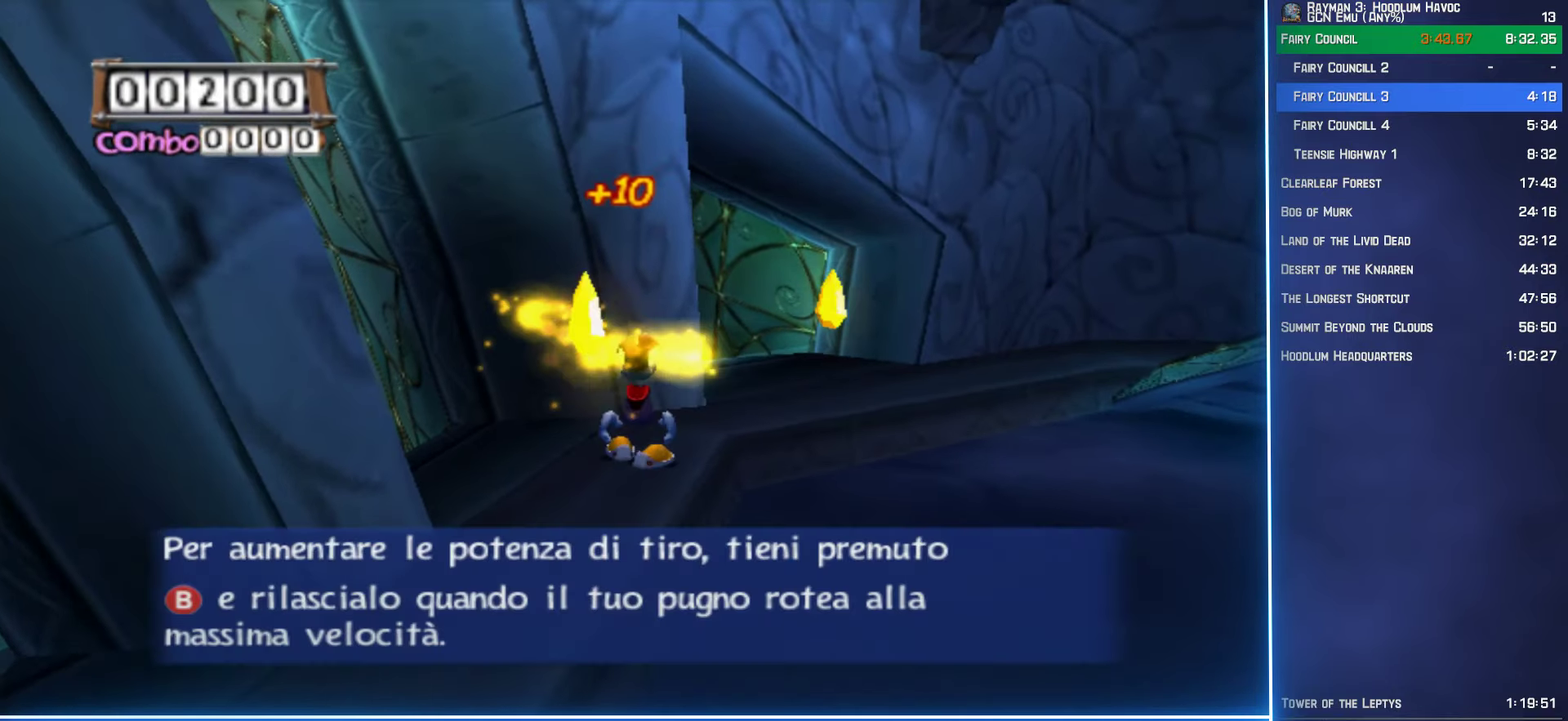
{"buttons": ["R2"], "left_stick": "center", "right_stick": "center", "events": [[17, "R2", "down"], [50, "left_stick", "right"], [150, "left_stick", "center"]]}
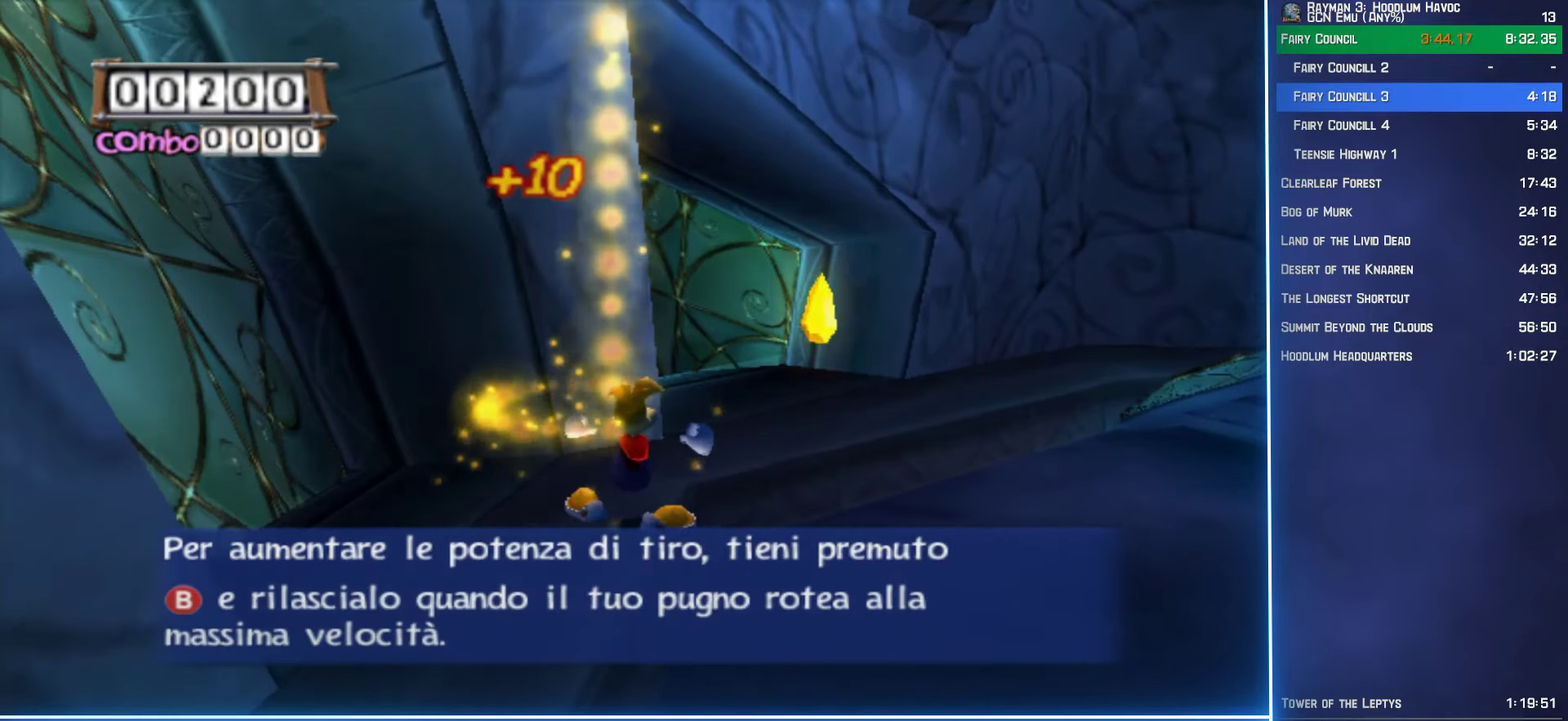
{"buttons": ["R2"], "left_stick": "center", "right_stick": "center", "events": [[34, "R2", "up"], [117, "left_stick", "up-right"], [167, "R2", "down"], [167, "left_stick", "center"]]}
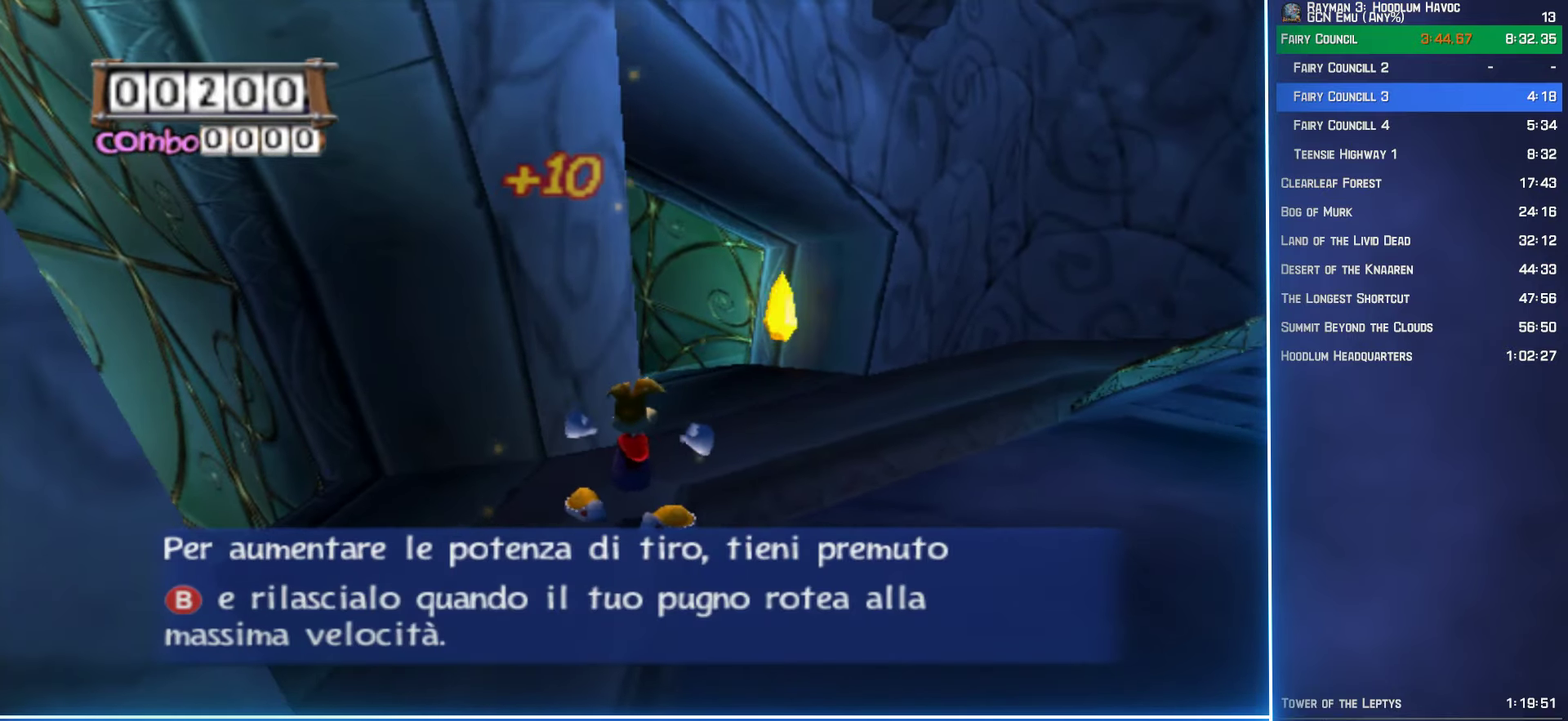
{"buttons": ["R2"], "left_stick": "center", "right_stick": "center", "events": []}
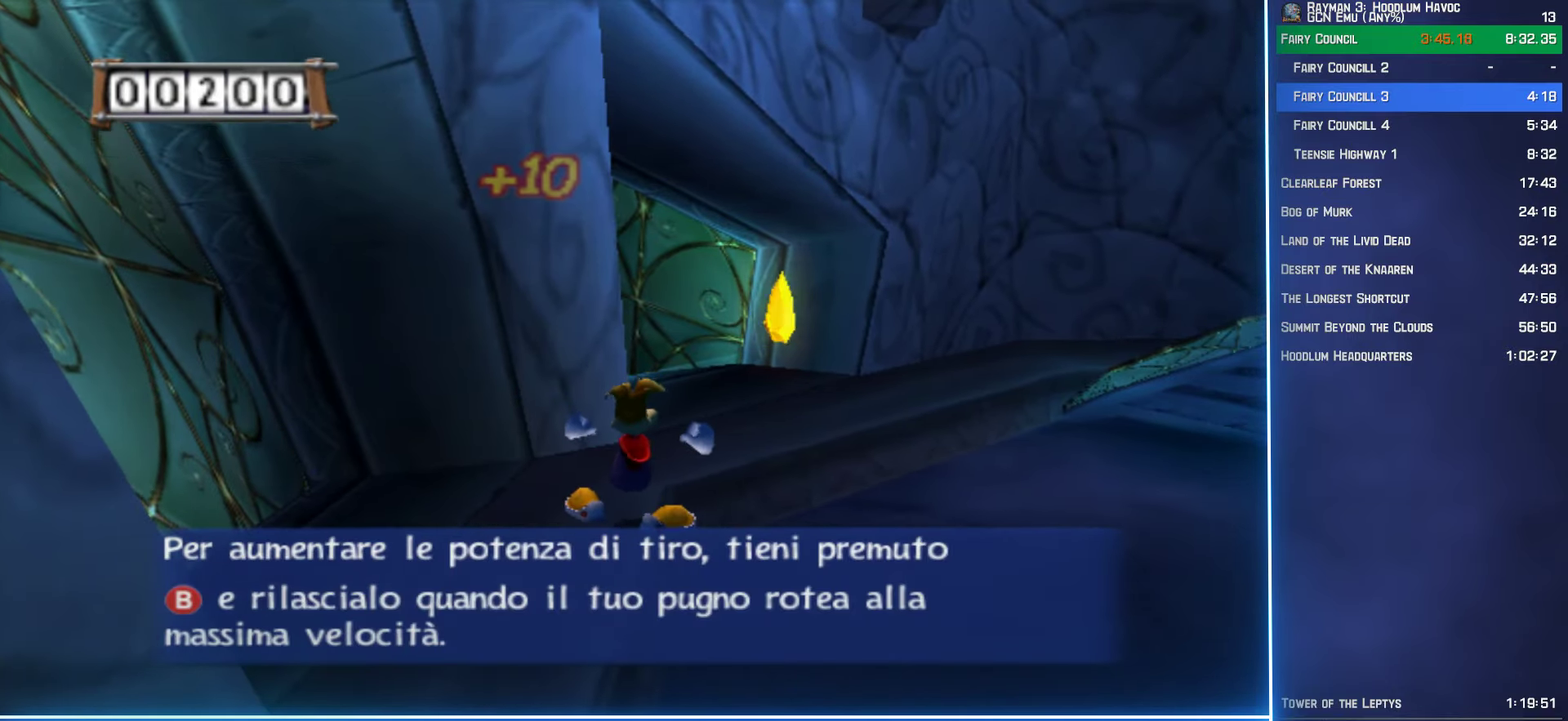
{"buttons": ["R2"], "left_stick": "center", "right_stick": "center", "events": [[50, "left_stick", "down"], [217, "DPAD_RIGHT", "down"], [234, "Y", "down"], [284, "B", "down"], [350, "DPAD_RIGHT", "up"], [400, "left_stick", "center"], [417, "B", "up"], [450, "Y", "up"]]}
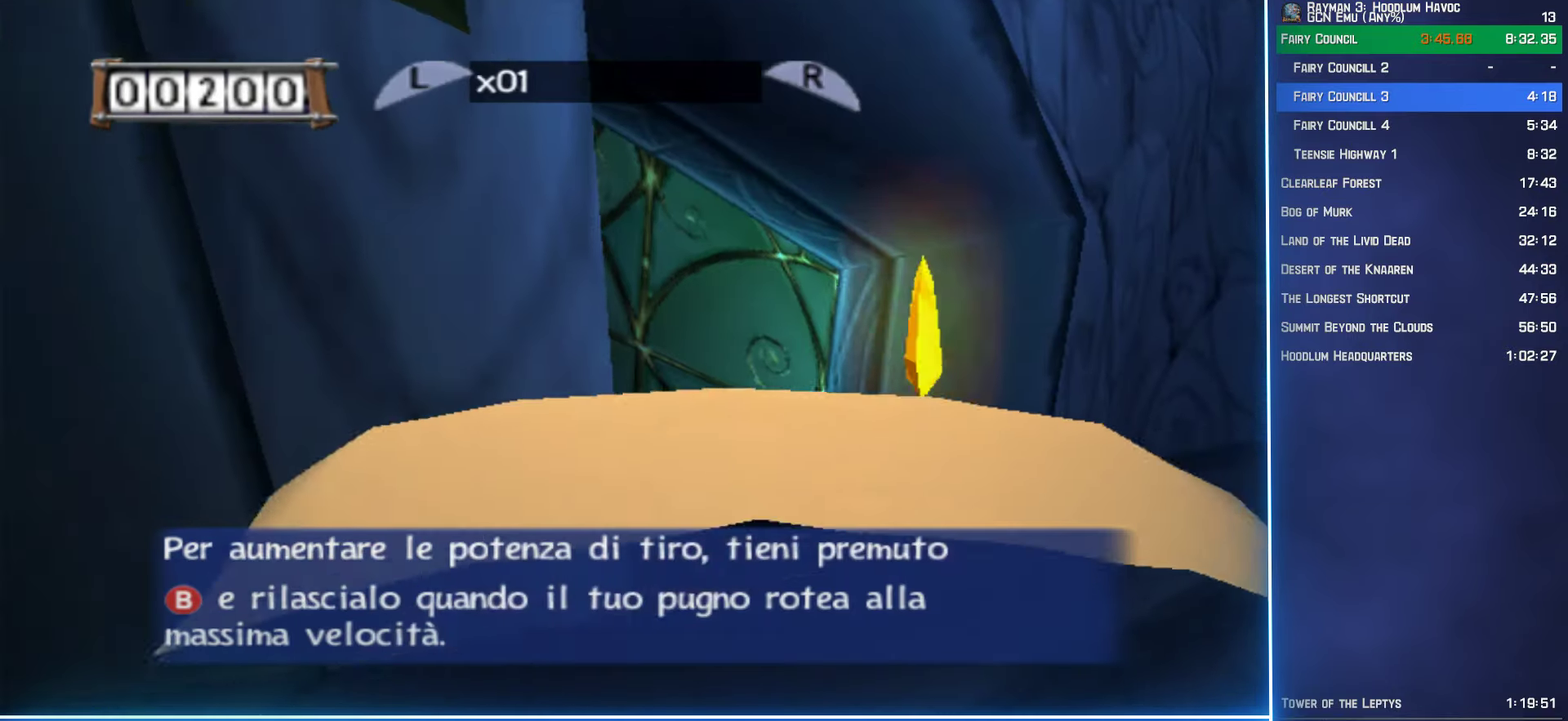
{"buttons": ["R2"], "left_stick": "down", "right_stick": "center", "events": [[34, "Y", "down"], [117, "Y", "up"], [200, "Y", "down"], [266, "Y", "up"], [383, "left_stick", "down"]]}
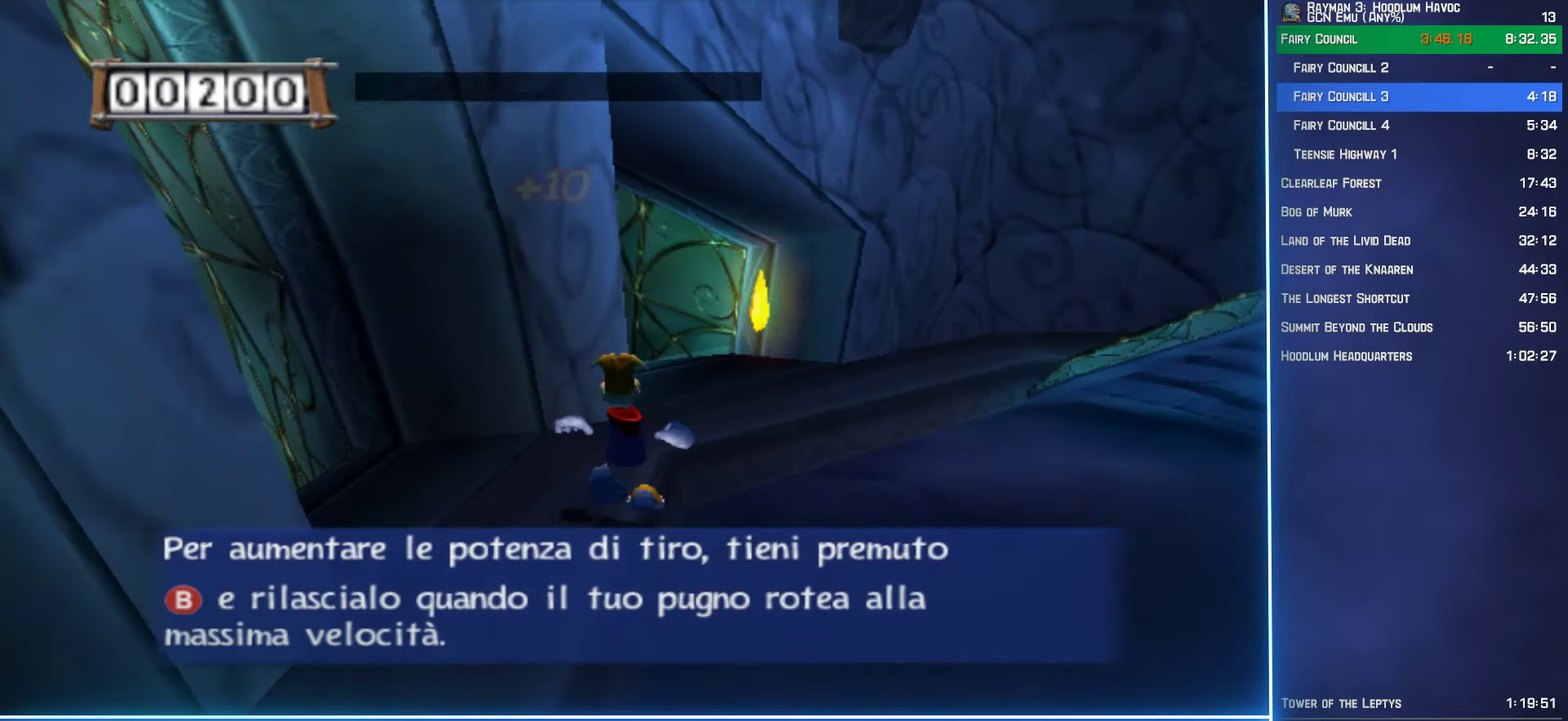
{"buttons": ["Y", "R2"], "left_stick": "center", "right_stick": "center", "events": [[16, "DPAD_RIGHT", "down"], [33, "Y", "down"], [83, "B", "down"], [116, "DPAD_RIGHT", "up"], [150, "left_stick", "center"], [183, "B", "up"], [216, "Y", "up"], [283, "Y", "down"], [383, "Y", "up"], [450, "Y", "down"]]}
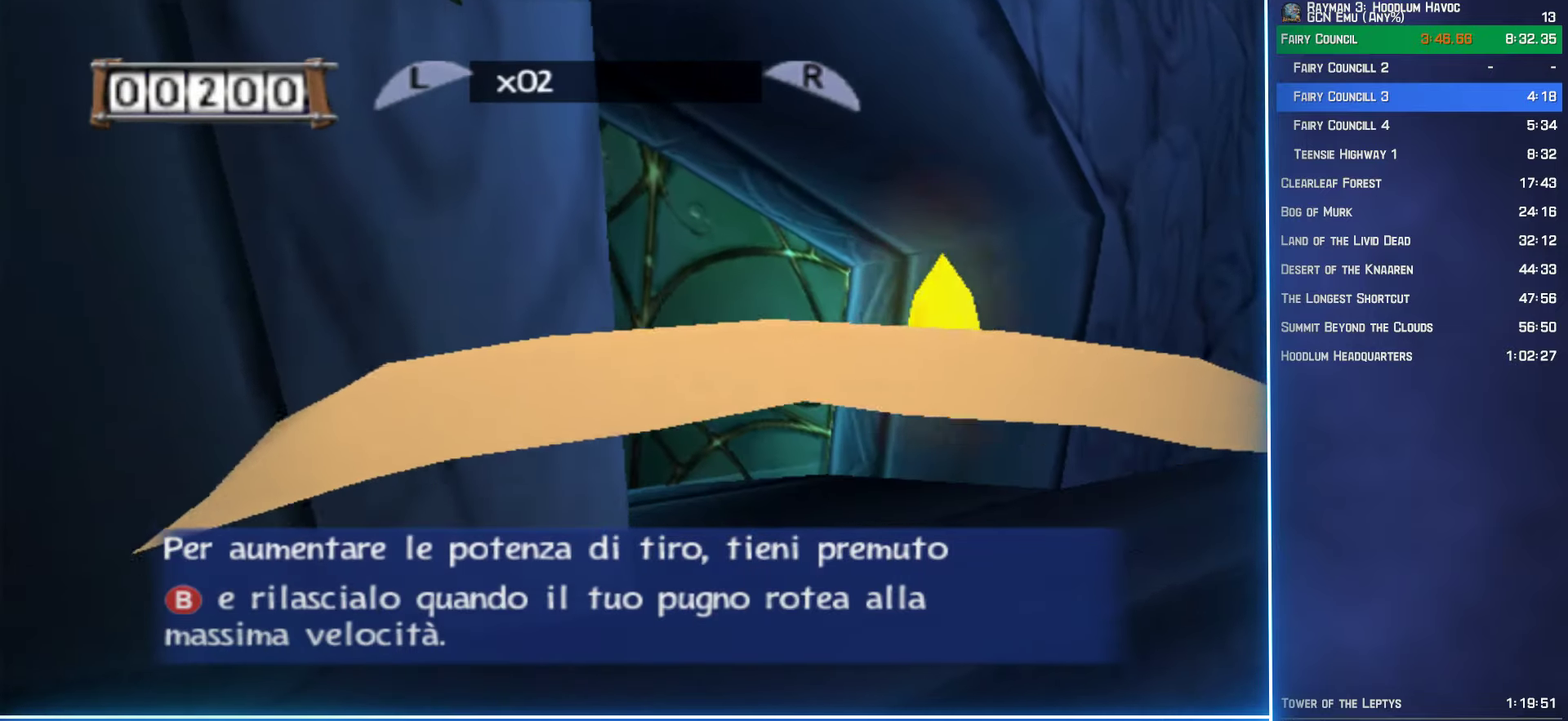
{"buttons": ["B", "Y", "R2"], "left_stick": "center", "right_stick": "center", "events": [[50, "Y", "up"], [233, "left_stick", "down"], [350, "DPAD_RIGHT", "down"], [366, "Y", "down"], [416, "B", "down"], [466, "DPAD_RIGHT", "up"], [483, "left_stick", "center"]]}